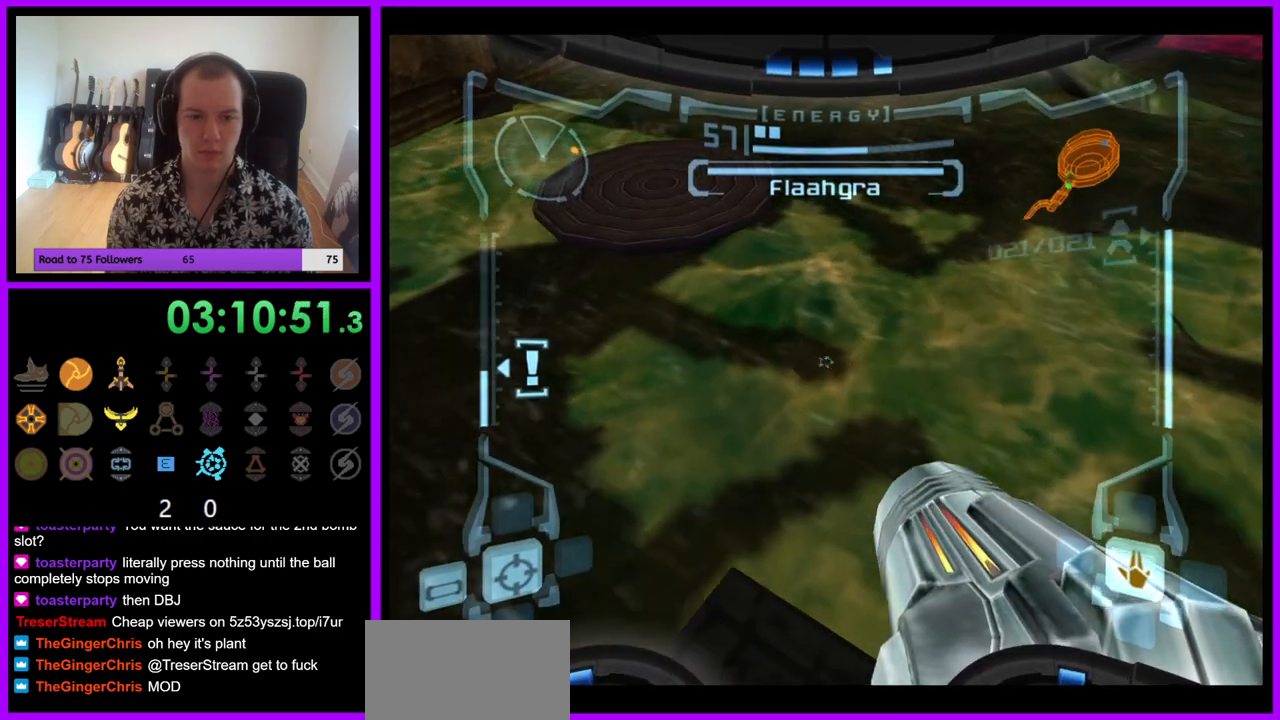
Gameplay with a controller (Nintendo layout); each line is a JSON object with the inputs held at the frame after it. "events" lists button and stick changes between this image and that frame as [ms after this image, input, new state], when the widget could be followed in between. Not read: L3 R3.
{"buttons": ["L1"], "left_stick": "center", "right_stick": "center", "events": [[100, "left_stick", "up-left"], [150, "left_stick", "center"], [383, "X", "down"], [467, "X", "up"]]}
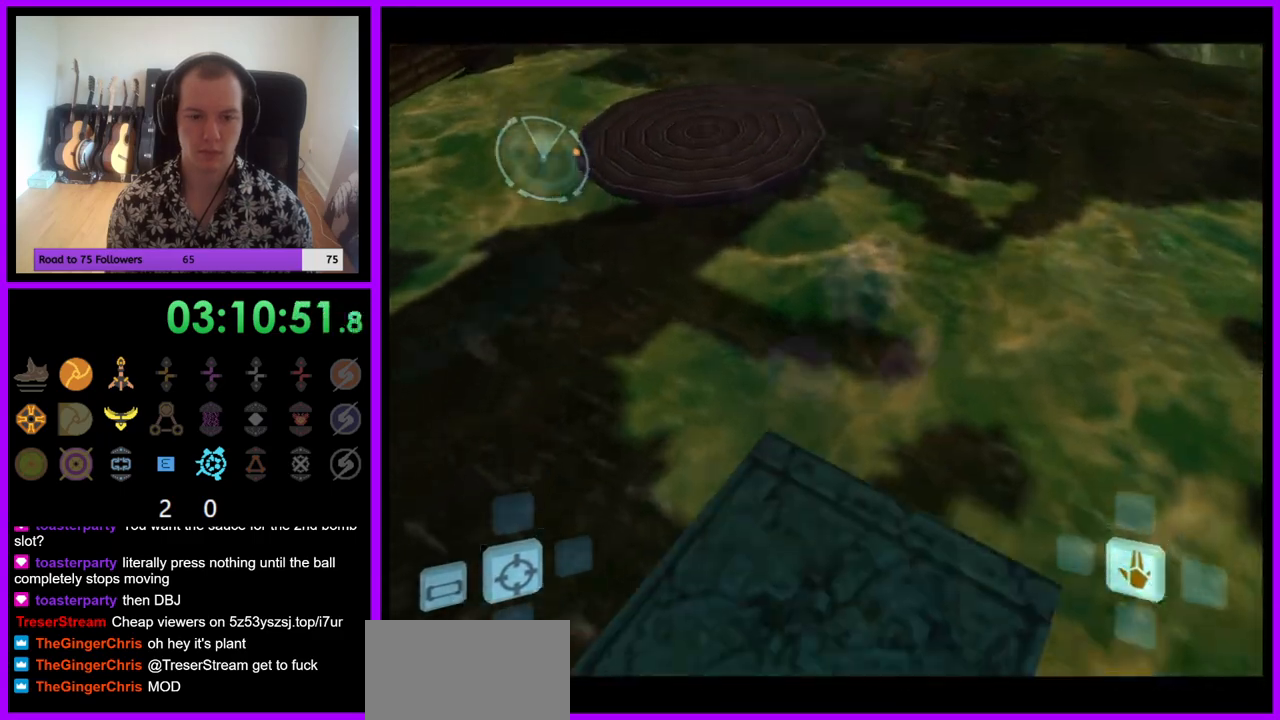
{"buttons": [], "left_stick": "center", "right_stick": "center", "events": [[133, "L1", "up"]]}
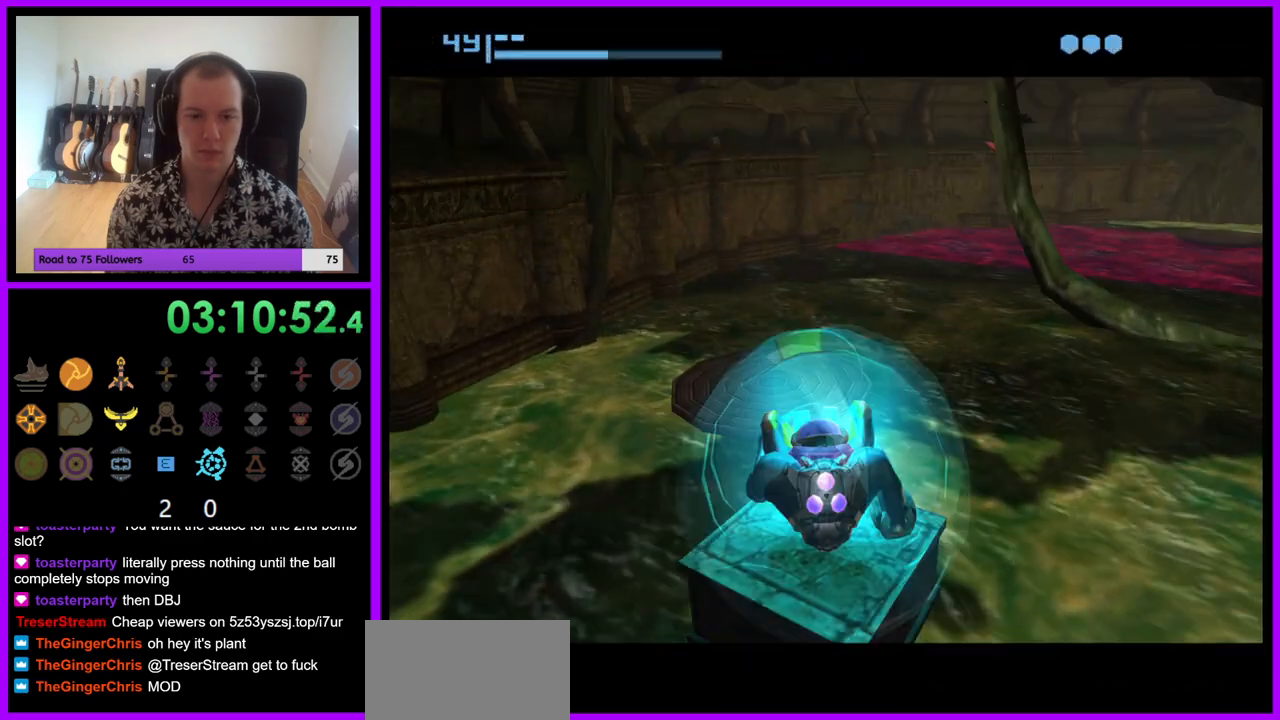
{"buttons": [], "left_stick": "center", "right_stick": "center", "events": []}
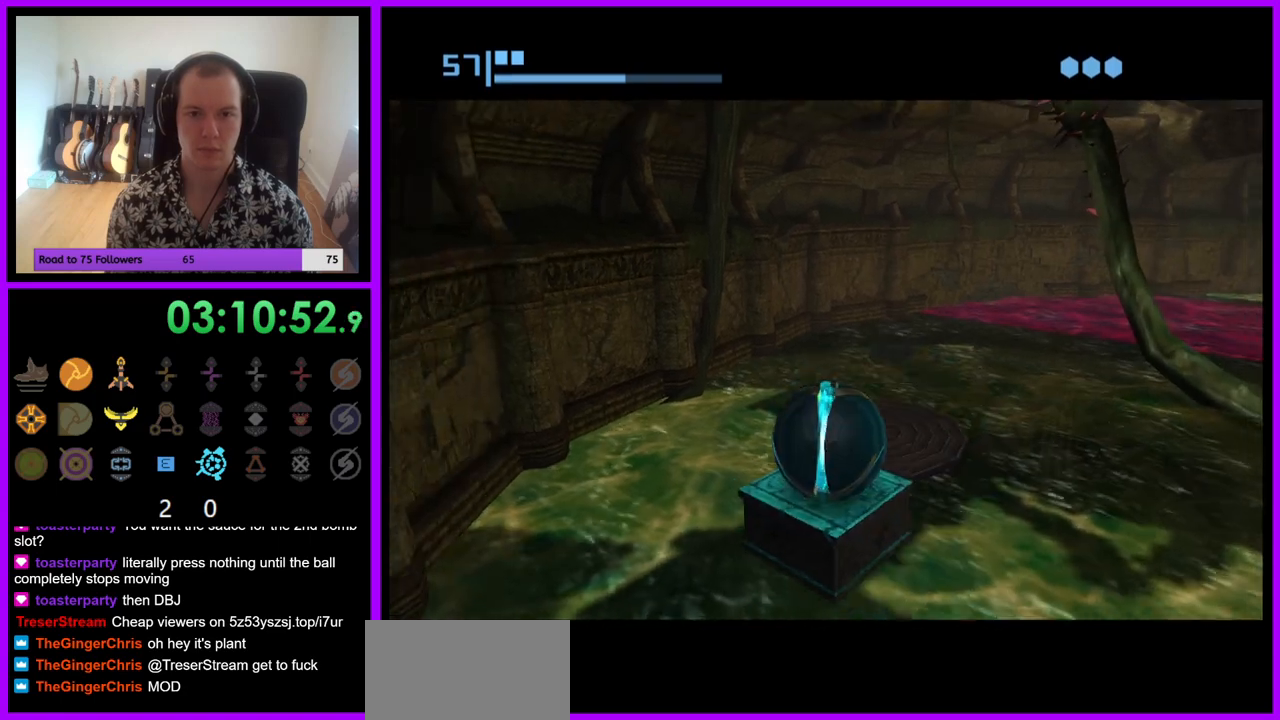
{"buttons": [], "left_stick": "center", "right_stick": "center", "events": []}
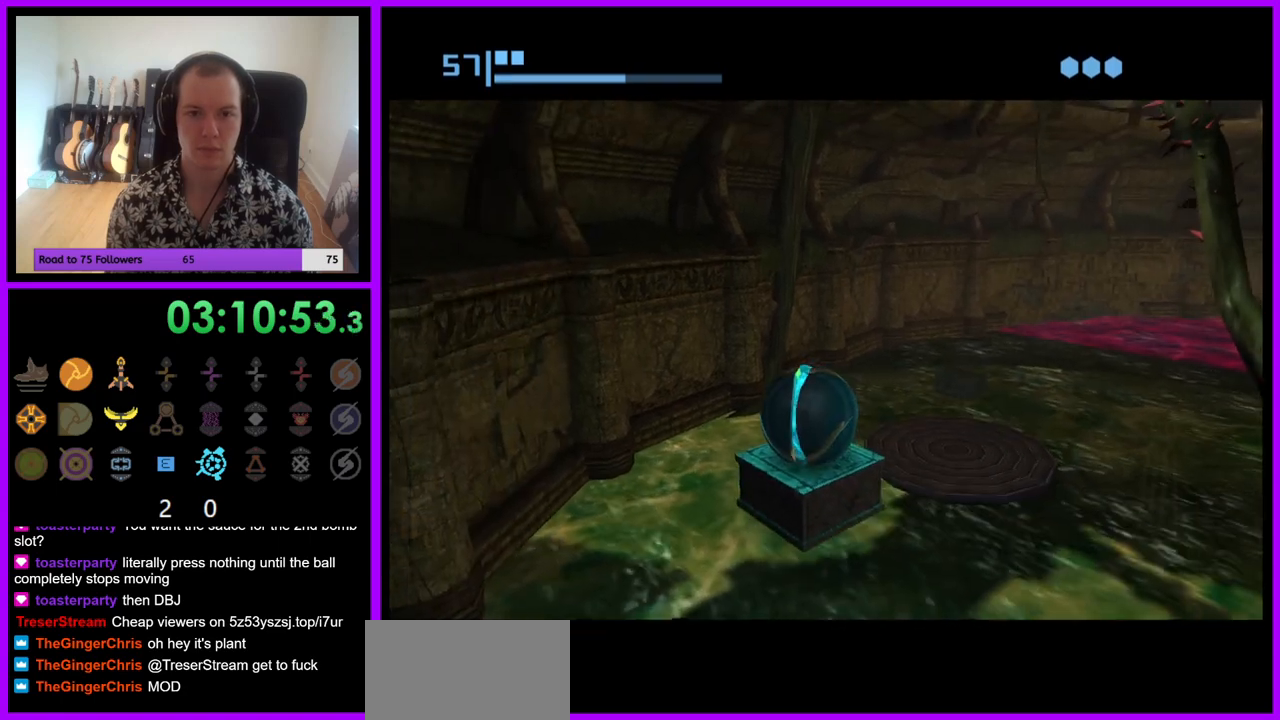
{"buttons": [], "left_stick": "center", "right_stick": "center", "events": []}
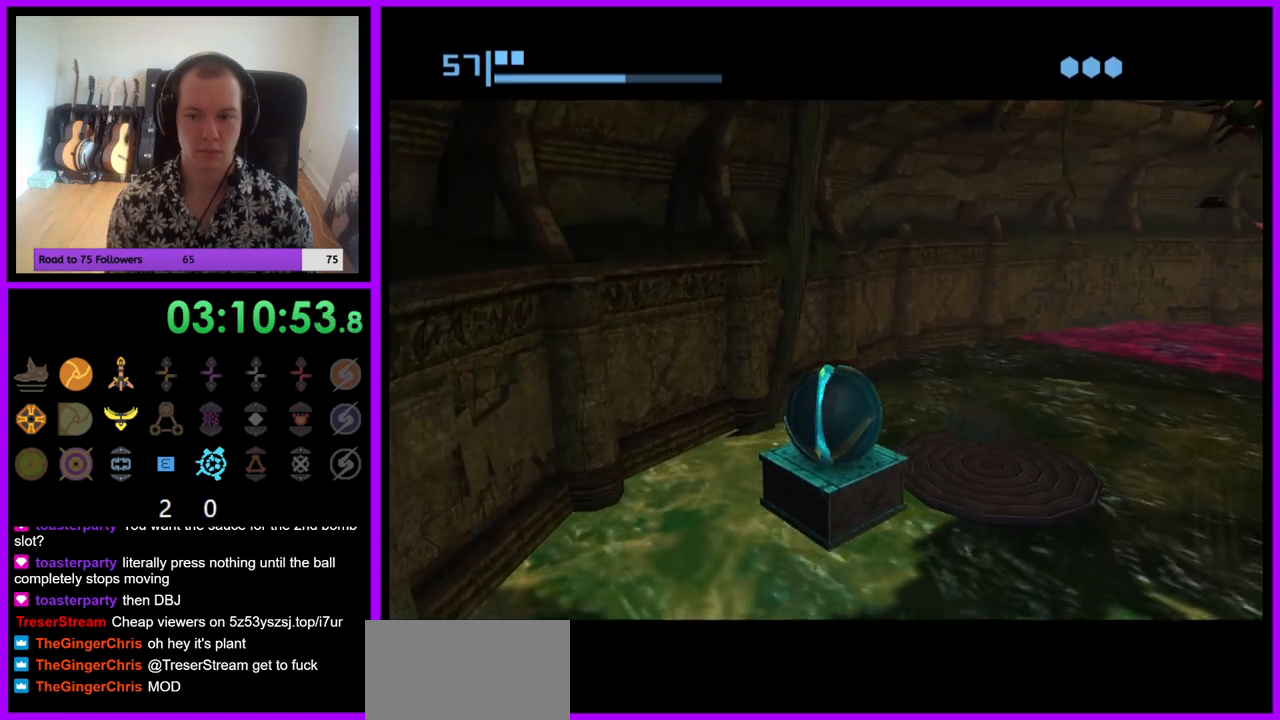
{"buttons": [], "left_stick": "center", "right_stick": "center", "events": []}
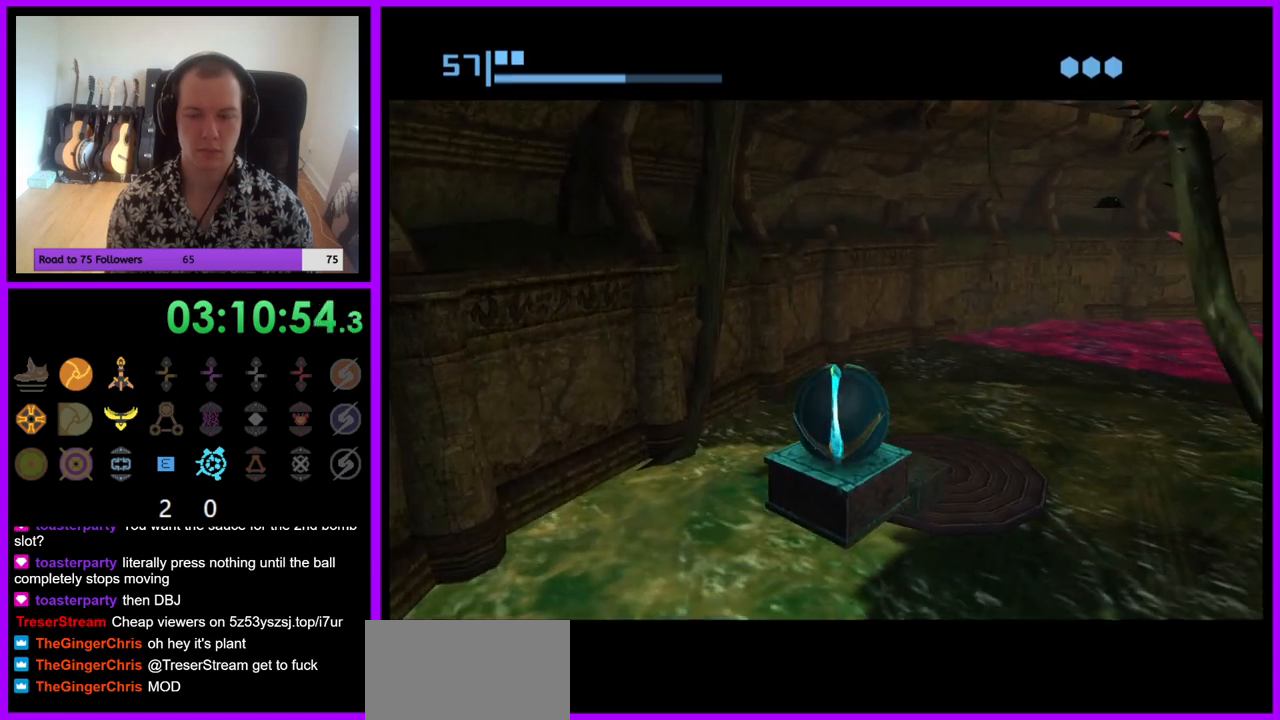
{"buttons": [], "left_stick": "center", "right_stick": "center", "events": []}
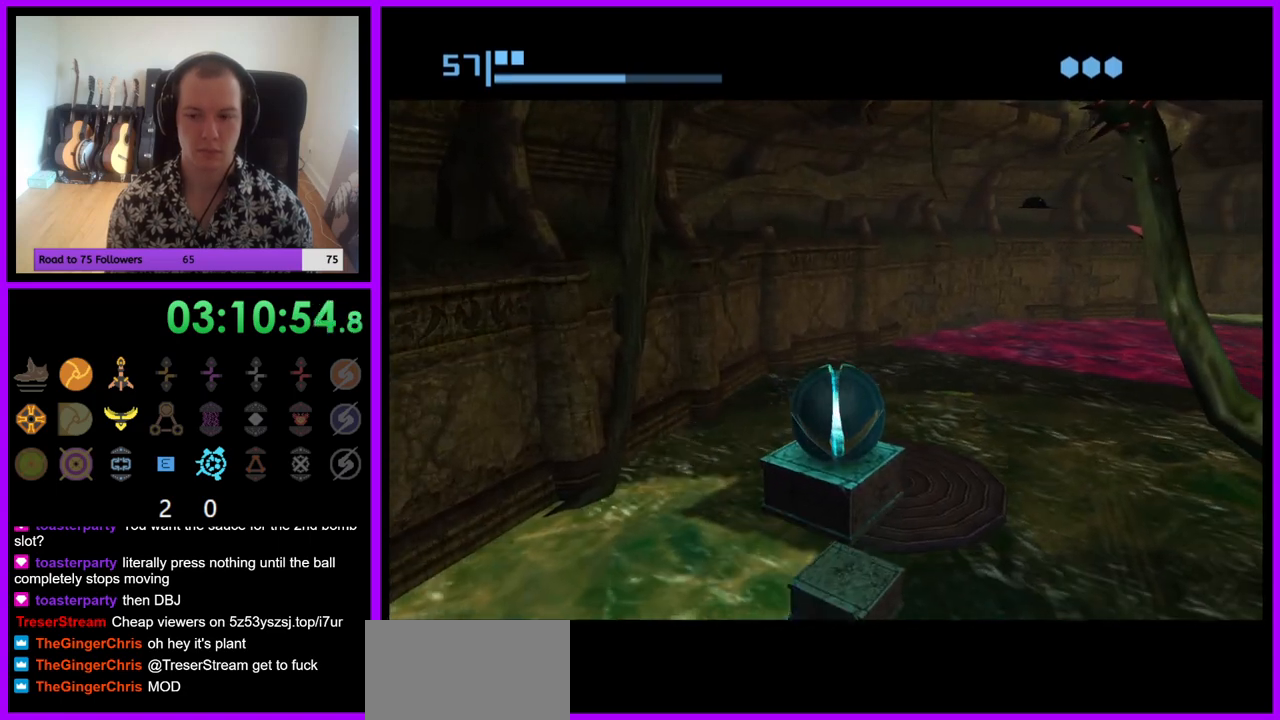
{"buttons": [], "left_stick": "center", "right_stick": "center", "events": []}
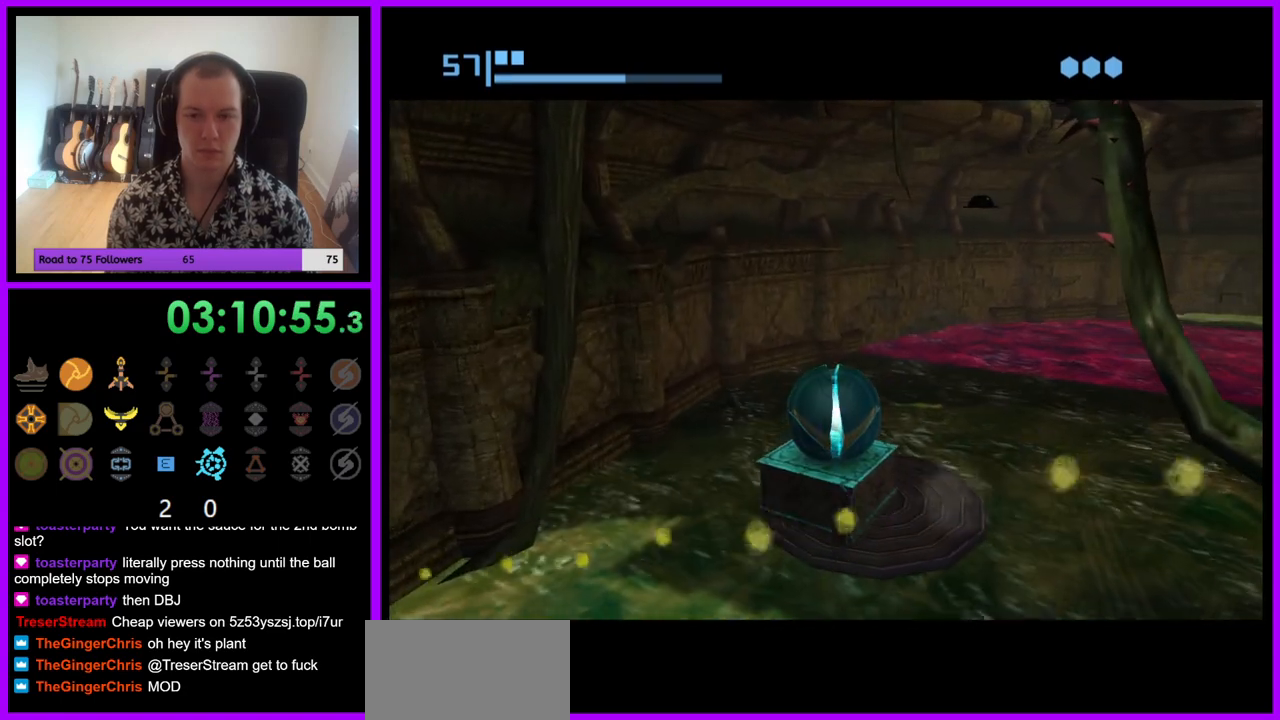
{"buttons": [], "left_stick": "center", "right_stick": "center", "events": []}
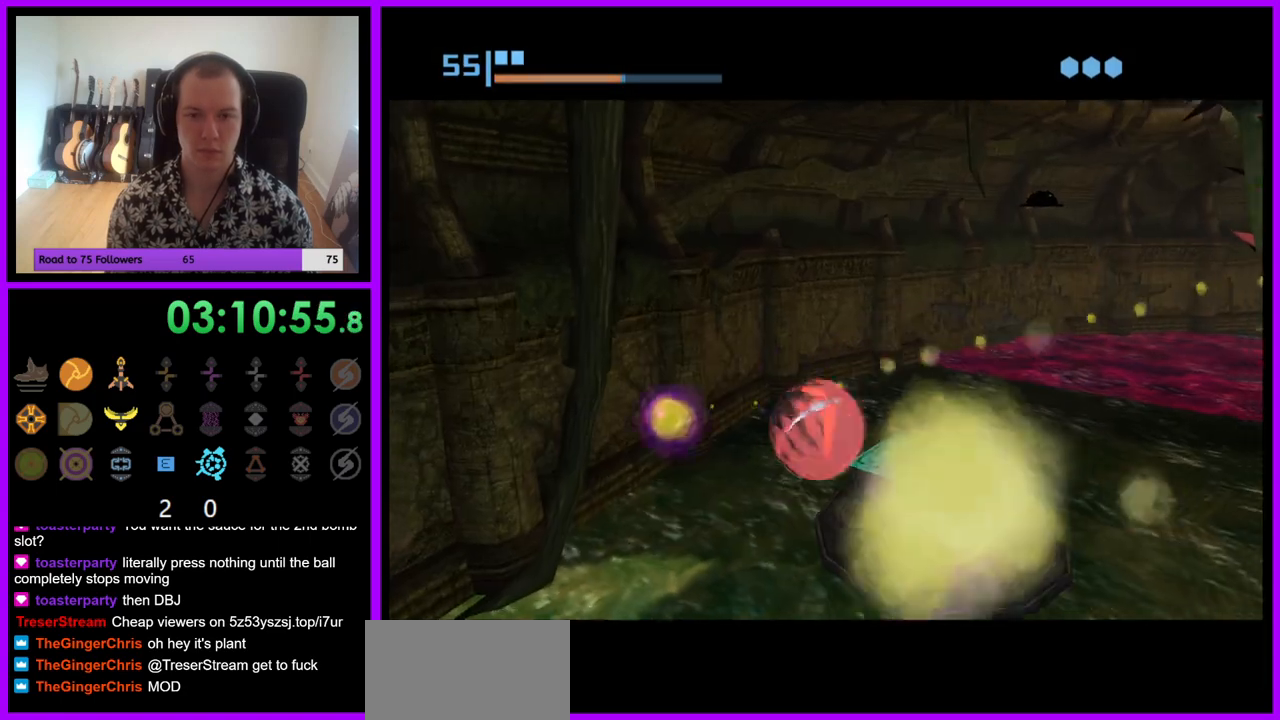
{"buttons": [], "left_stick": "up", "right_stick": "center", "events": [[50, "left_stick", "right"], [250, "left_stick", "center"], [350, "left_stick", "up"]]}
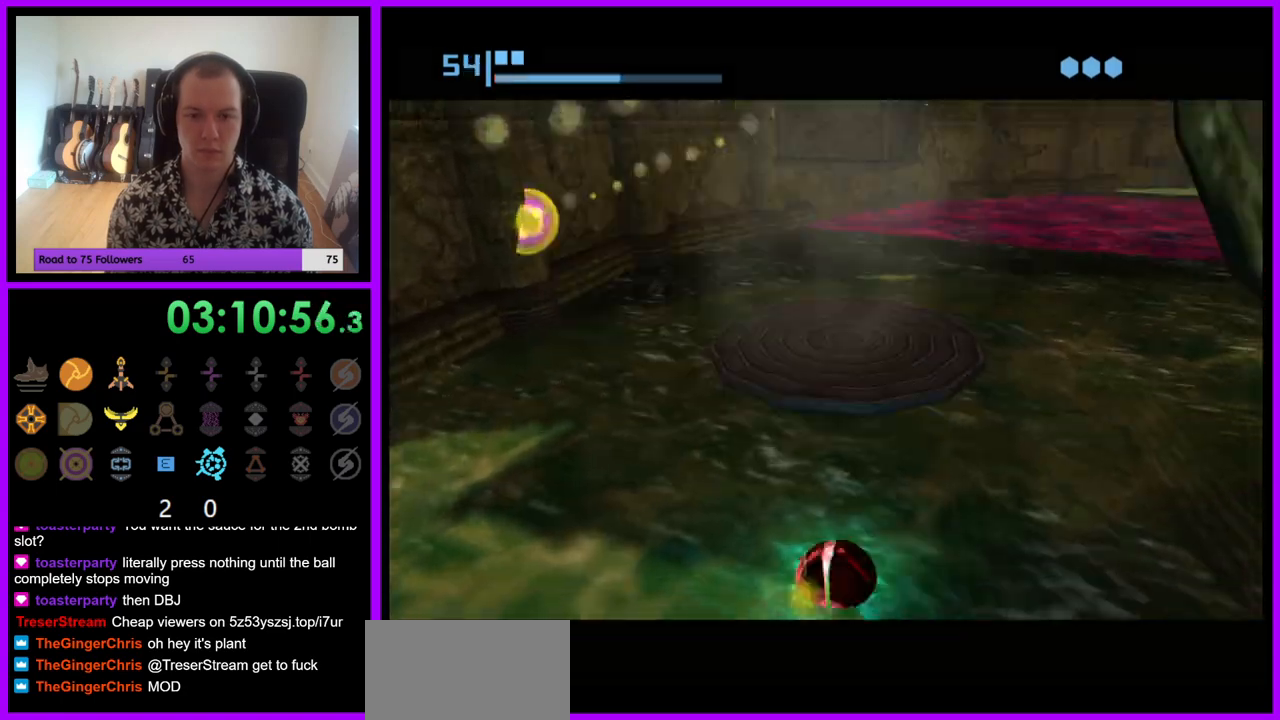
{"buttons": [], "left_stick": "left", "right_stick": "center", "events": [[33, "X", "down"], [117, "X", "up"], [183, "left_stick", "up-left"], [400, "left_stick", "left"]]}
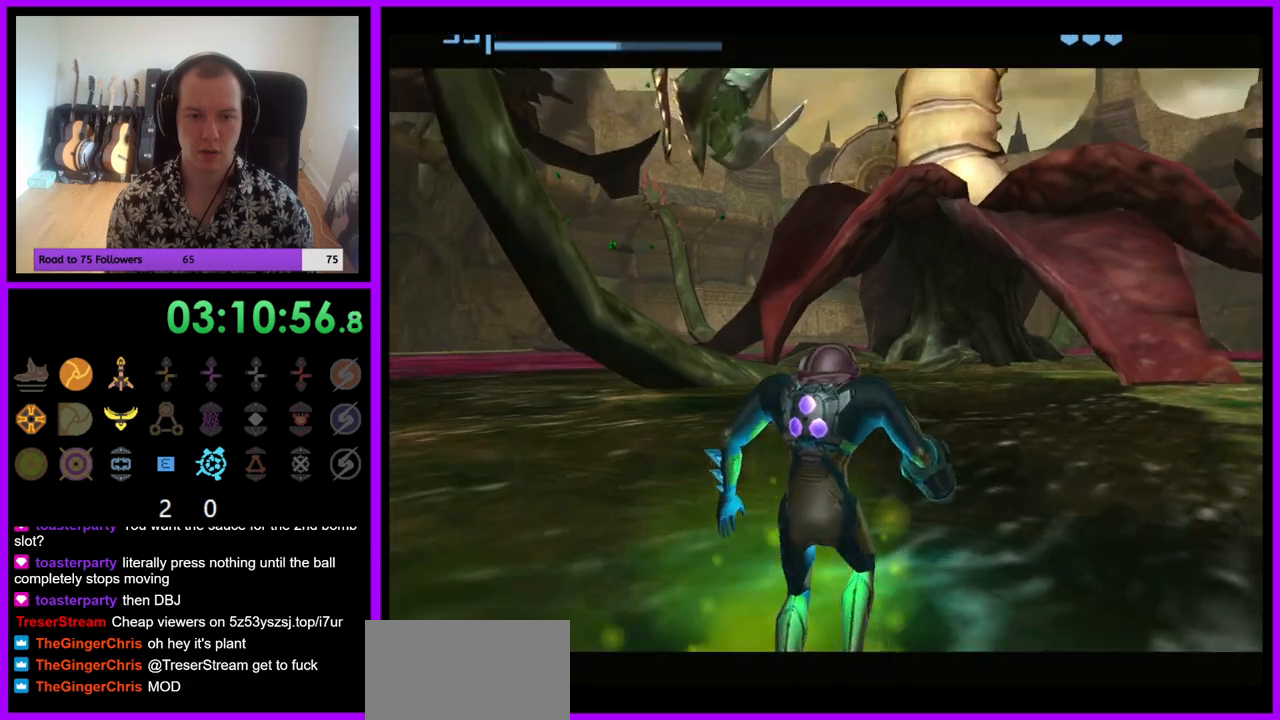
{"buttons": [], "left_stick": "left", "right_stick": "center", "events": []}
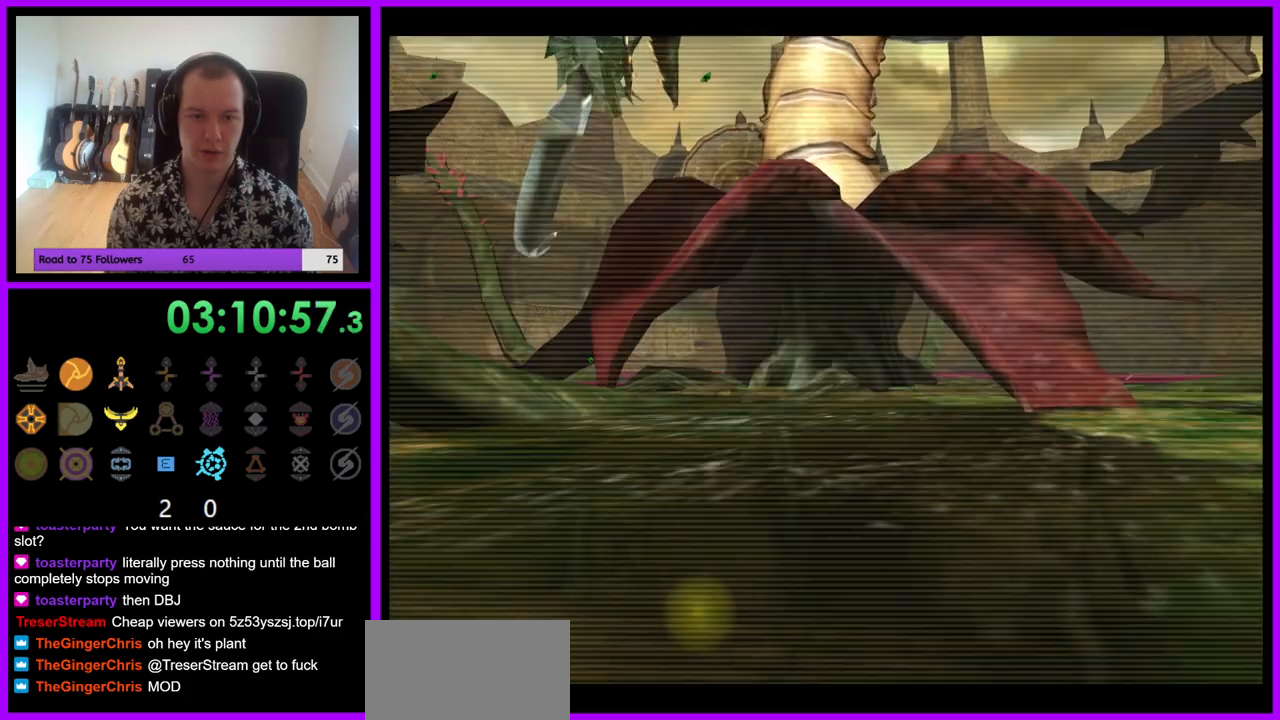
{"buttons": [], "left_stick": "left", "right_stick": "center", "events": [[33, "L1", "down"], [167, "B", "down"], [300, "B", "up"], [433, "L1", "up"]]}
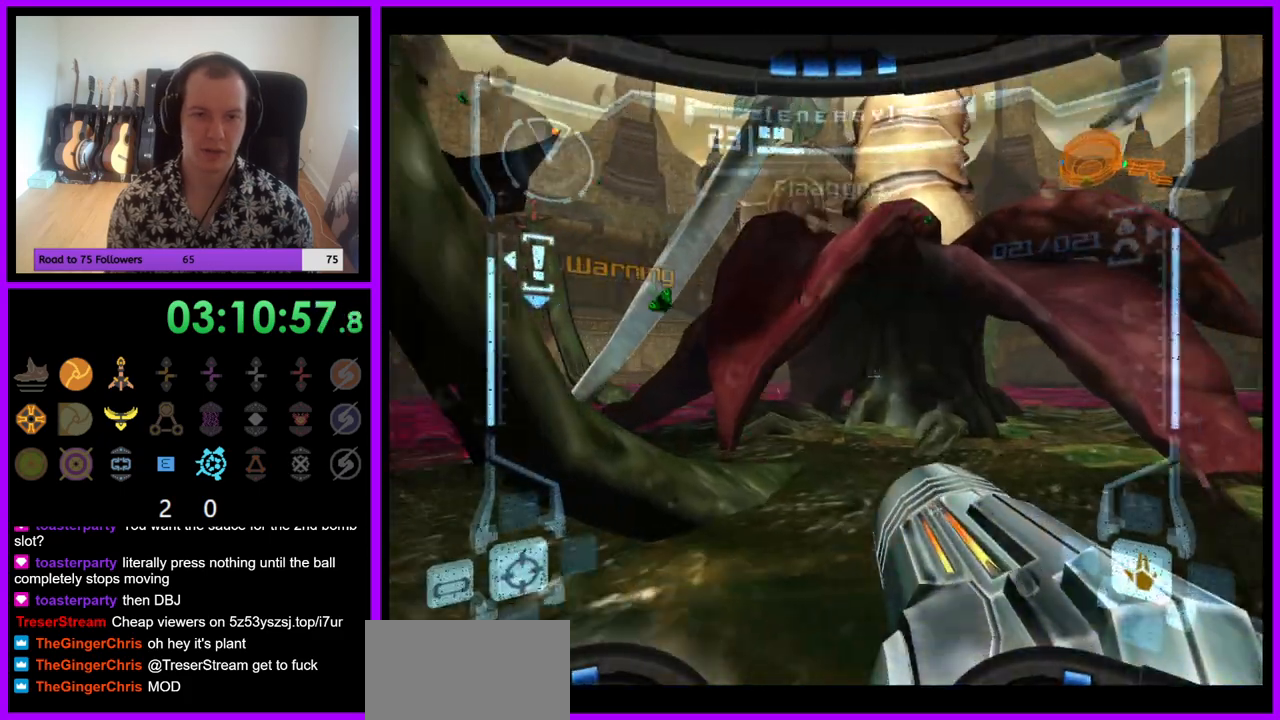
{"buttons": [], "left_stick": "up-left", "right_stick": "center", "events": [[300, "left_stick", "up-left"]]}
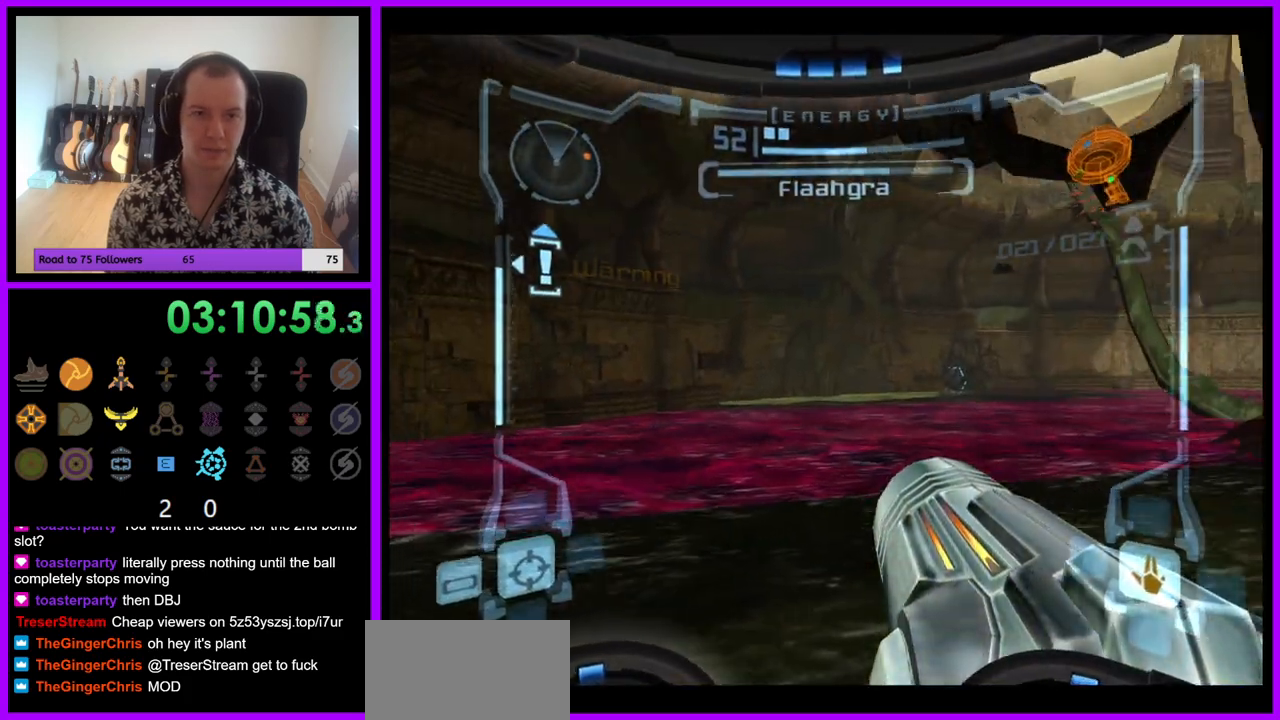
{"buttons": ["L1"], "left_stick": "up-left", "right_stick": "center", "events": [[33, "L1", "down"], [400, "B", "down"], [483, "B", "up"]]}
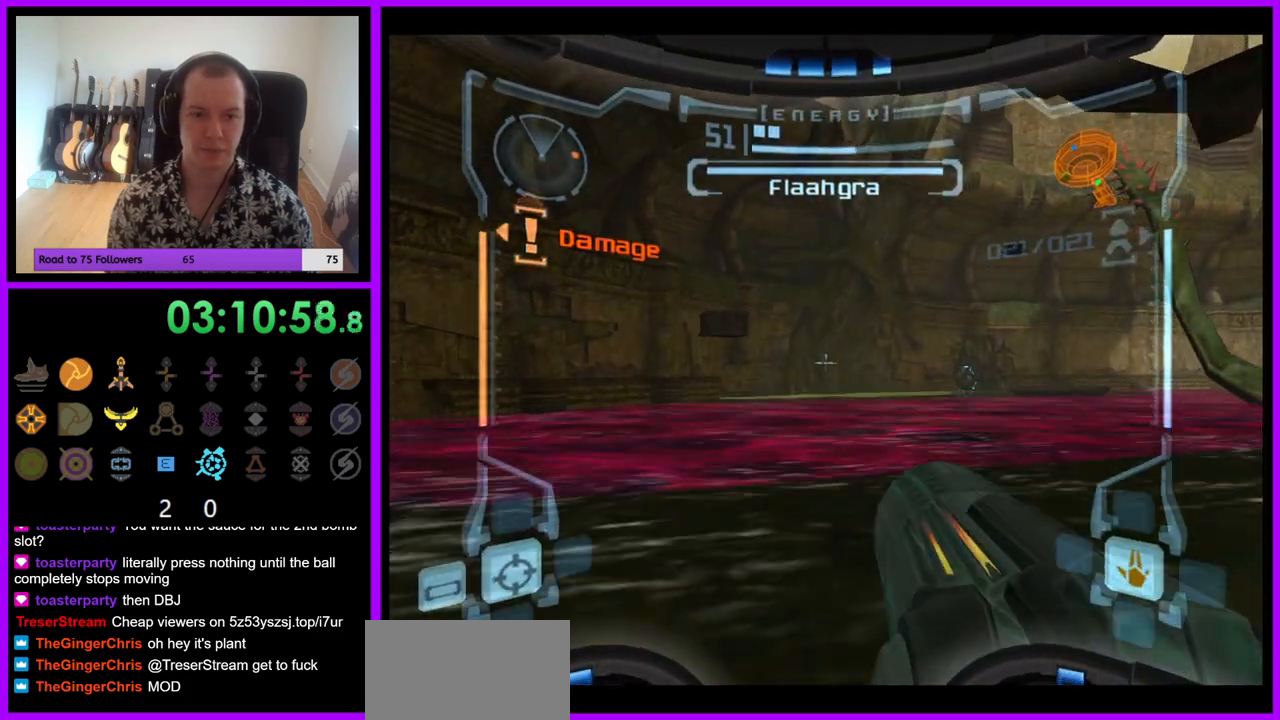
{"buttons": ["L1"], "left_stick": "left", "right_stick": "center", "events": [[33, "left_stick", "left"], [167, "left_stick", "down-left"], [333, "left_stick", "center"], [433, "left_stick", "left"]]}
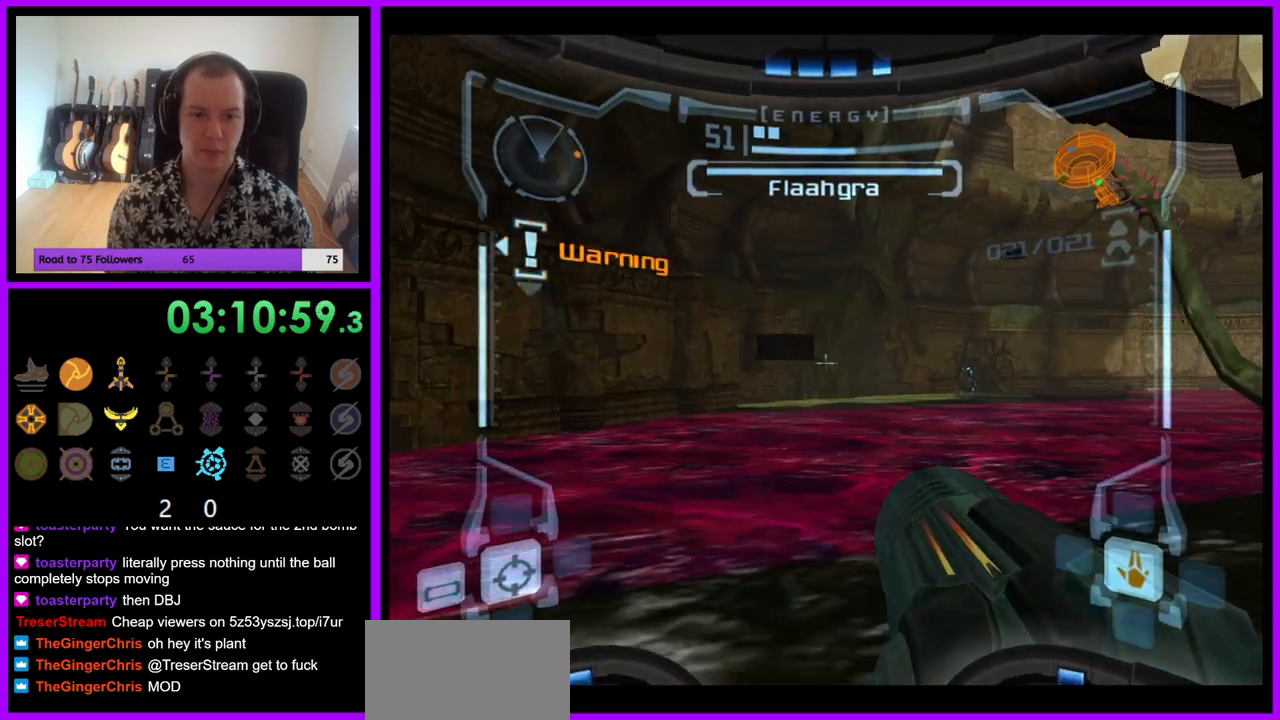
{"buttons": ["L1"], "left_stick": "center", "right_stick": "center", "events": [[67, "left_stick", "center"]]}
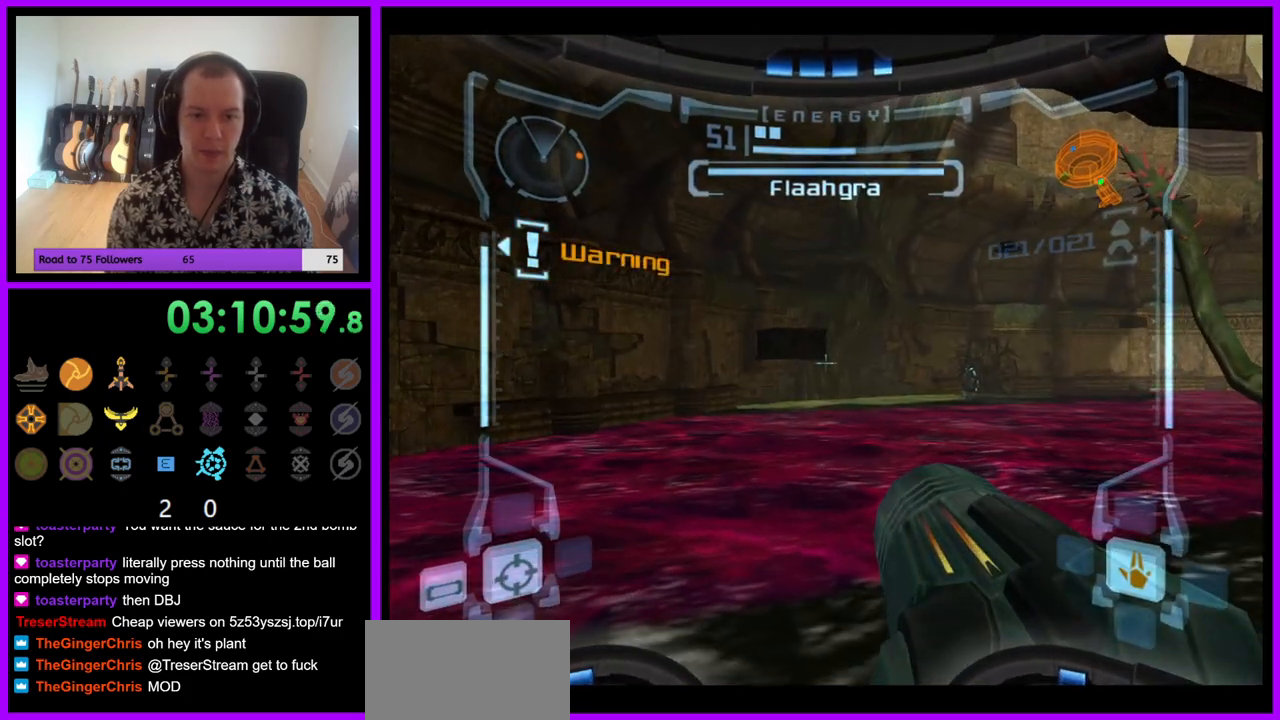
{"buttons": ["L1"], "left_stick": "center", "right_stick": "center", "events": [[67, "left_stick", "right"], [133, "left_stick", "center"]]}
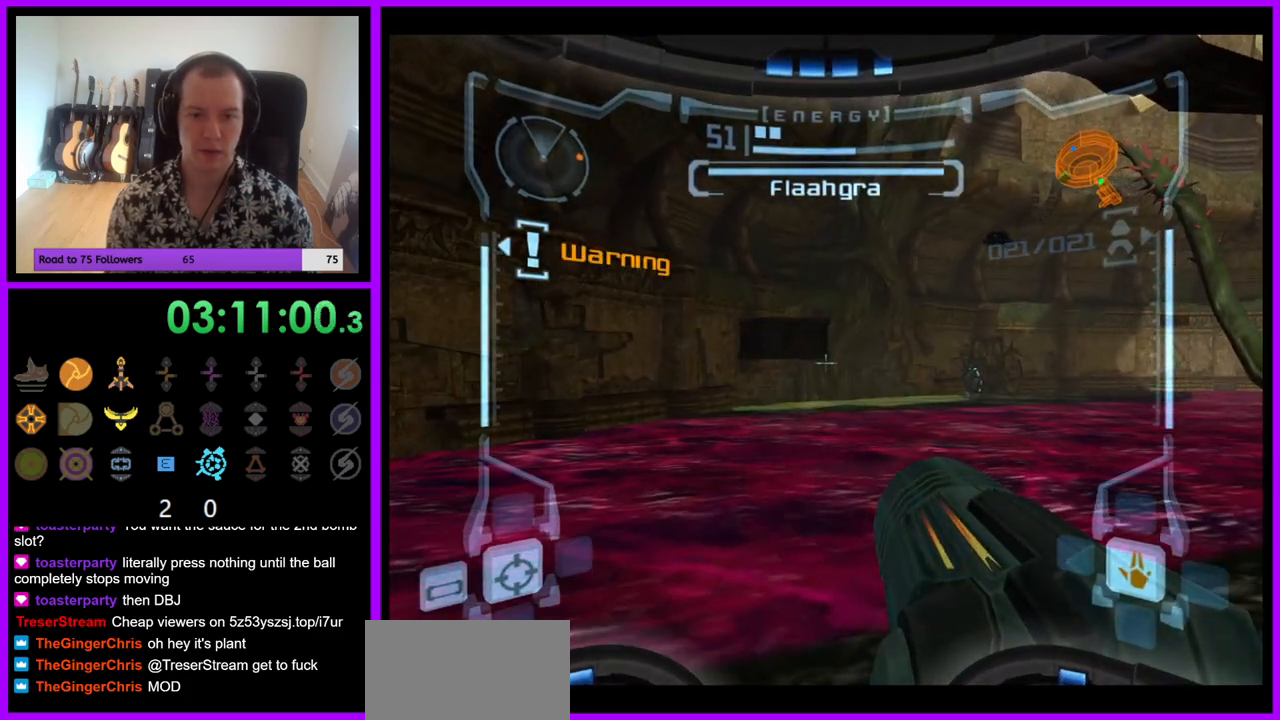
{"buttons": ["B", "L1"], "left_stick": "up", "right_stick": "center", "events": [[83, "left_stick", "down"], [183, "left_stick", "center"], [483, "B", "down"], [500, "left_stick", "up"]]}
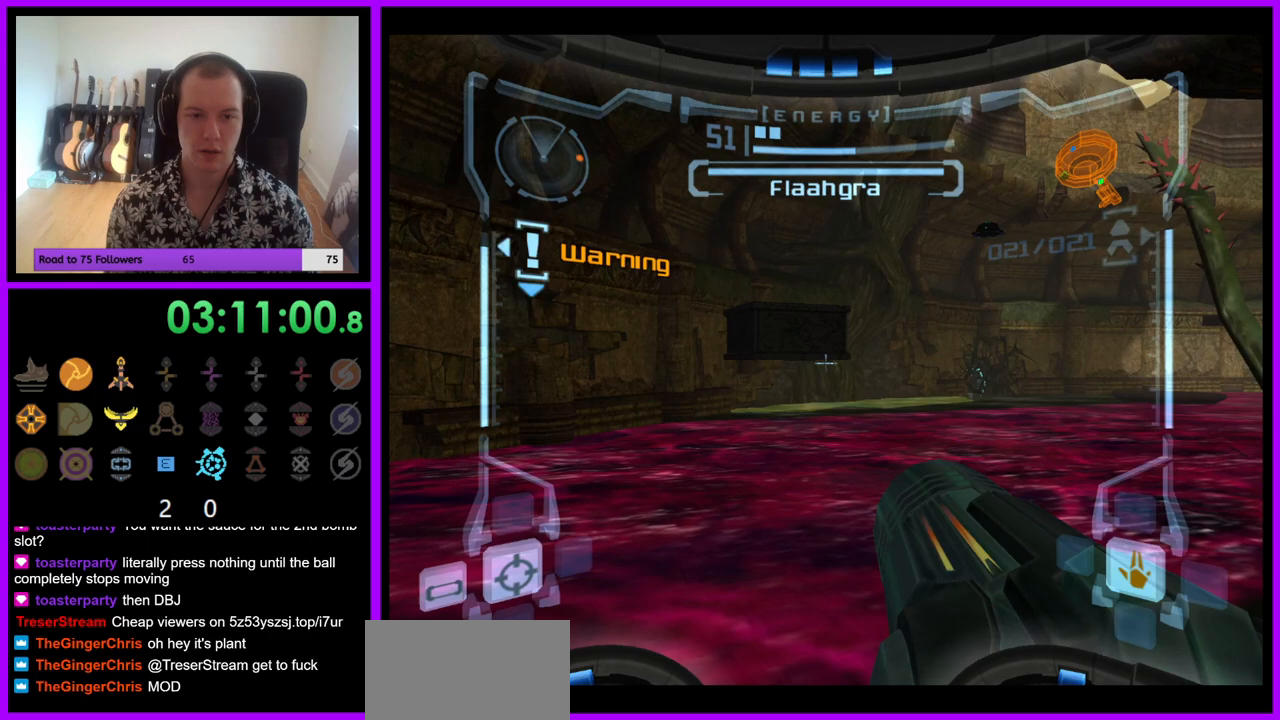
{"buttons": ["L1"], "left_stick": "up", "right_stick": "center", "events": [[183, "B", "up"]]}
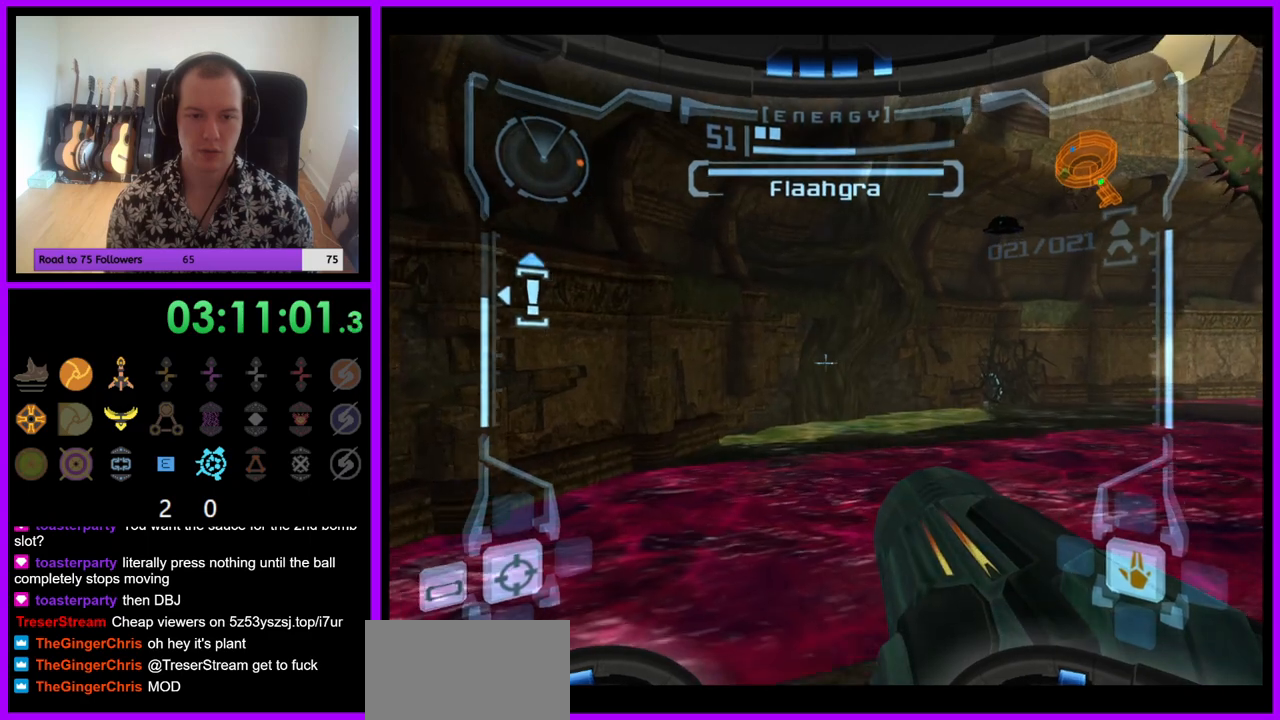
{"buttons": [], "left_stick": "center", "right_stick": "center", "events": [[100, "left_stick", "center"], [467, "L1", "up"]]}